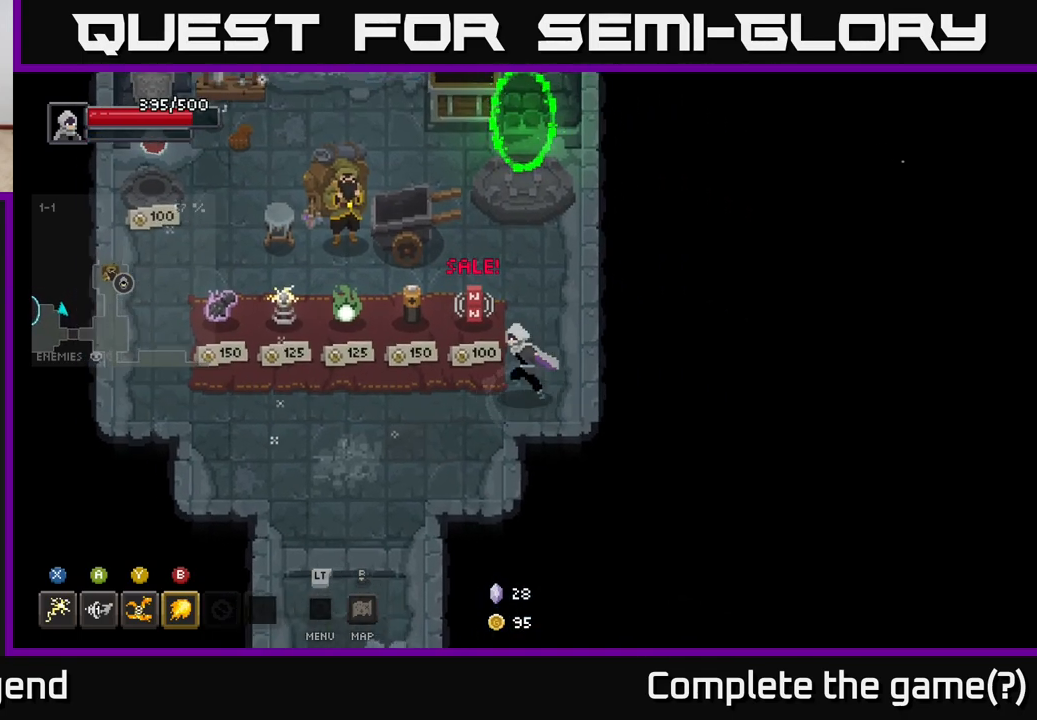
Gameplay with a controller (Xbox layout); each line is a JSON object with the inputs held at the frame after it. "events" lists button and stick changes between this image and that frame as [ms after this image, input, new state], when the widget could be followed in between.
{"buttons": [], "left_stick": "center", "right_stick": "center", "events": [[17, "left_stick", "up-left"], [200, "left_stick", "center"]]}
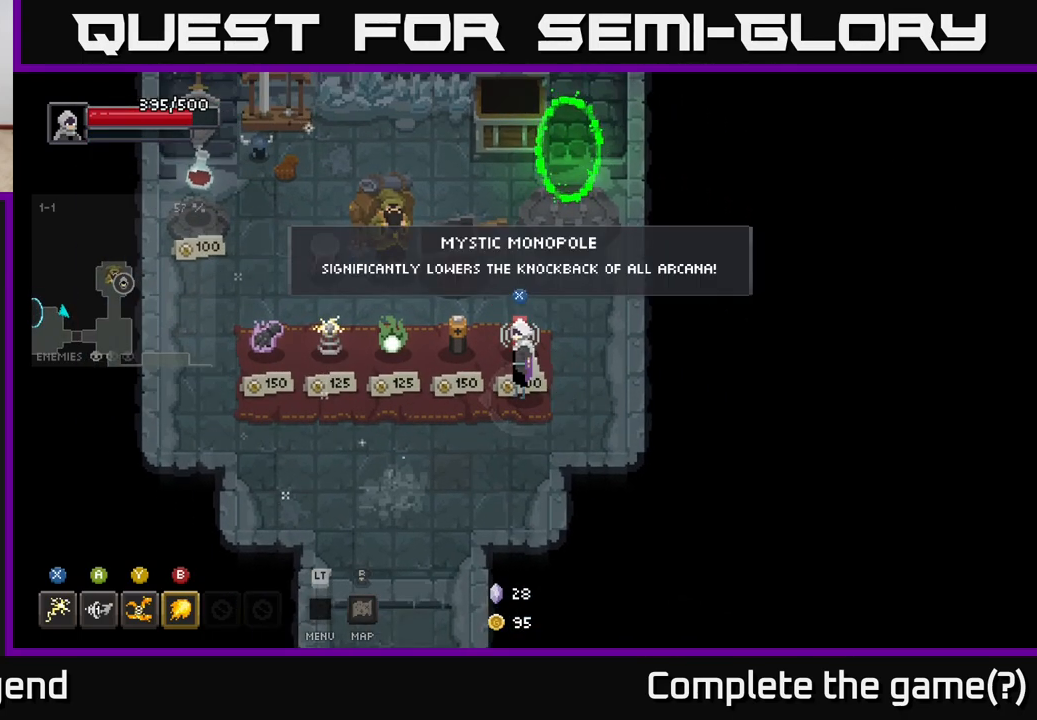
{"buttons": [], "left_stick": "center", "right_stick": "center", "events": []}
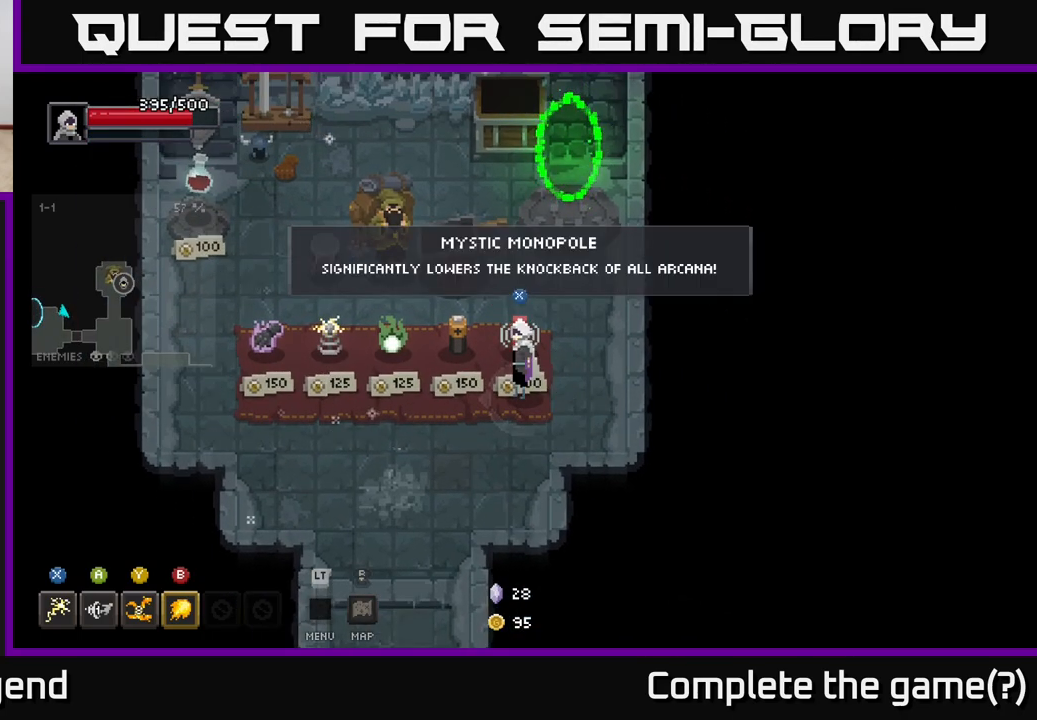
{"buttons": [], "left_stick": "center", "right_stick": "center", "events": []}
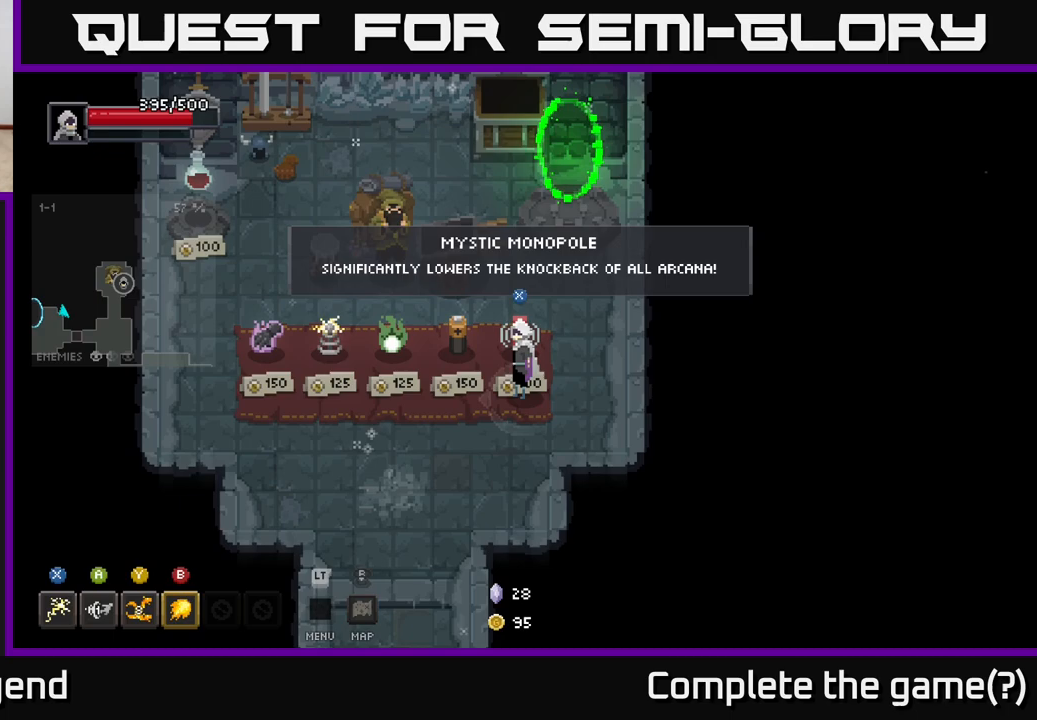
{"buttons": [], "left_stick": "center", "right_stick": "center", "events": []}
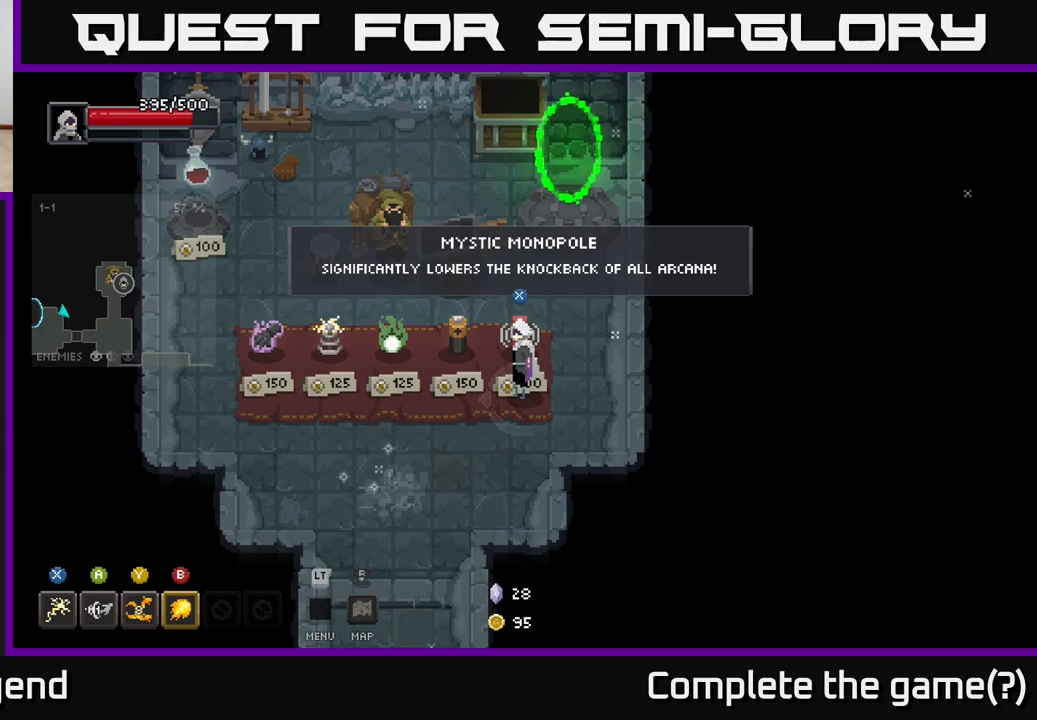
{"buttons": [], "left_stick": "center", "right_stick": "center", "events": []}
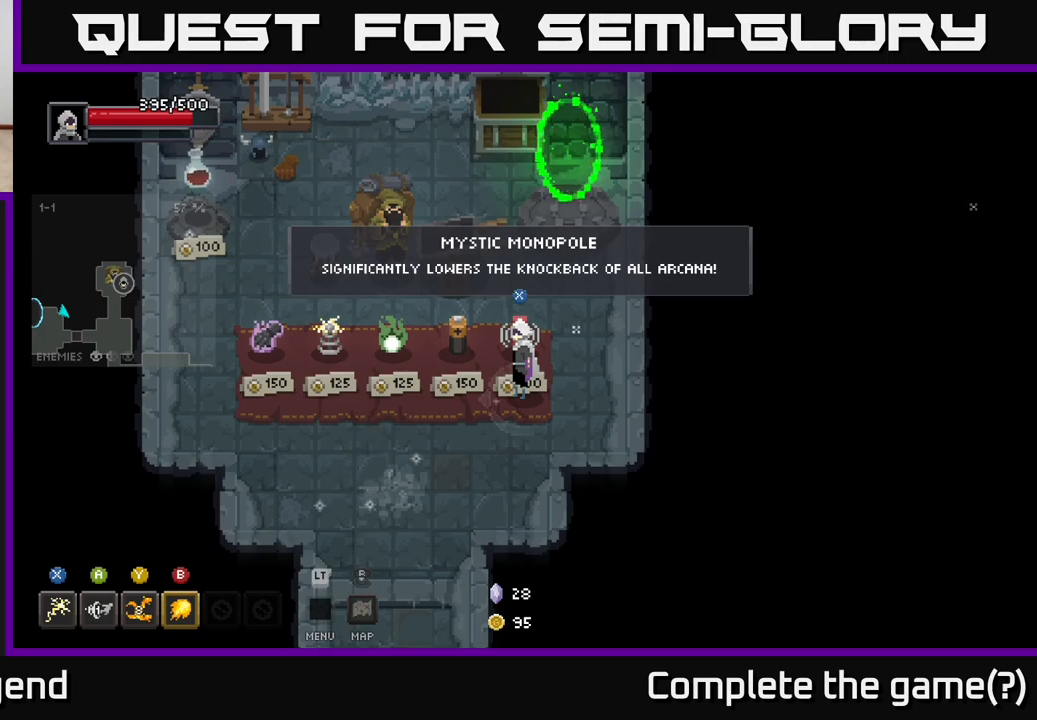
{"buttons": [], "left_stick": "center", "right_stick": "center", "events": []}
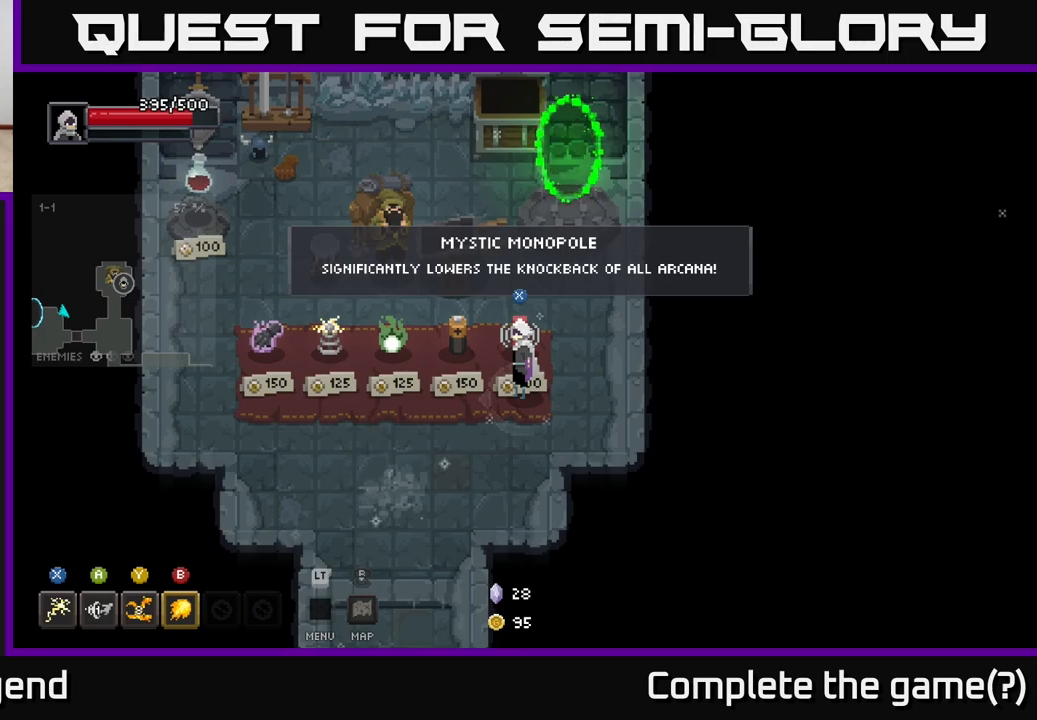
{"buttons": [], "left_stick": "center", "right_stick": "center", "events": []}
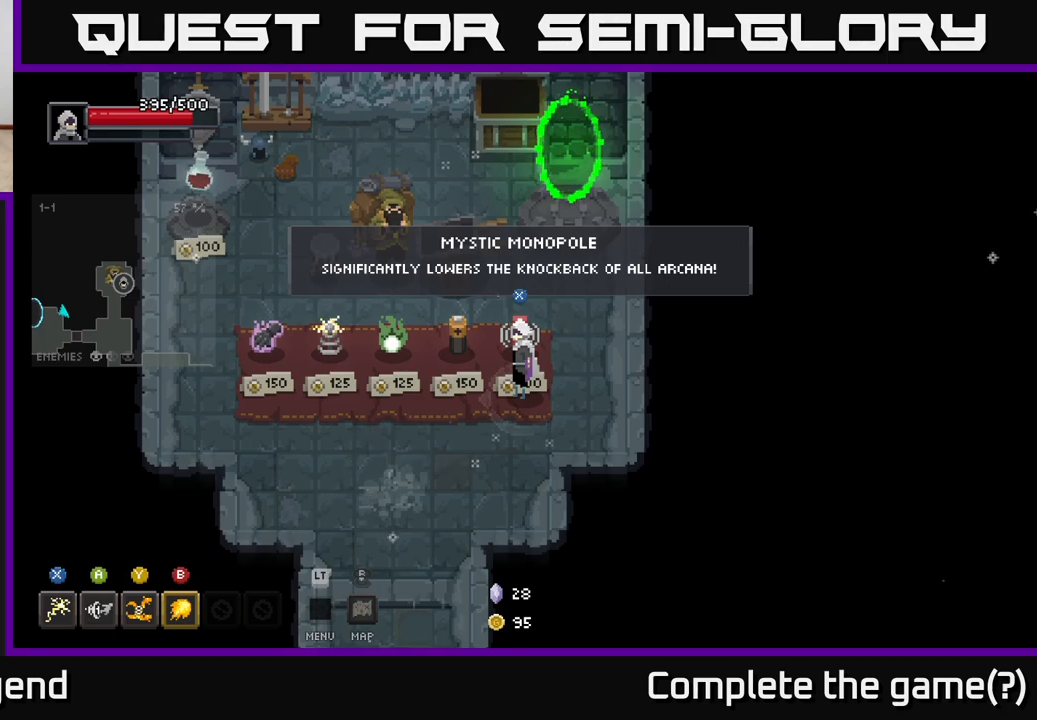
{"buttons": [], "left_stick": "up-right", "right_stick": "center", "events": [[400, "left_stick", "up-right"]]}
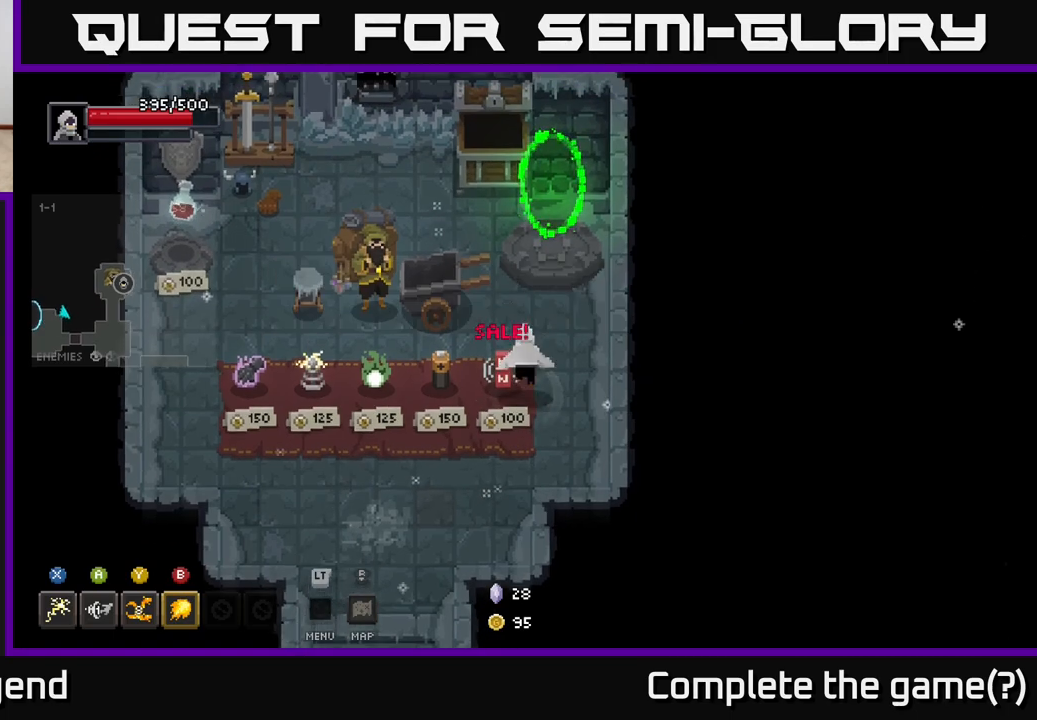
{"buttons": [], "left_stick": "down-left", "right_stick": "center", "events": [[83, "left_stick", "up-left"], [133, "left_stick", "down-left"], [233, "left_stick", "down"], [433, "left_stick", "down-left"]]}
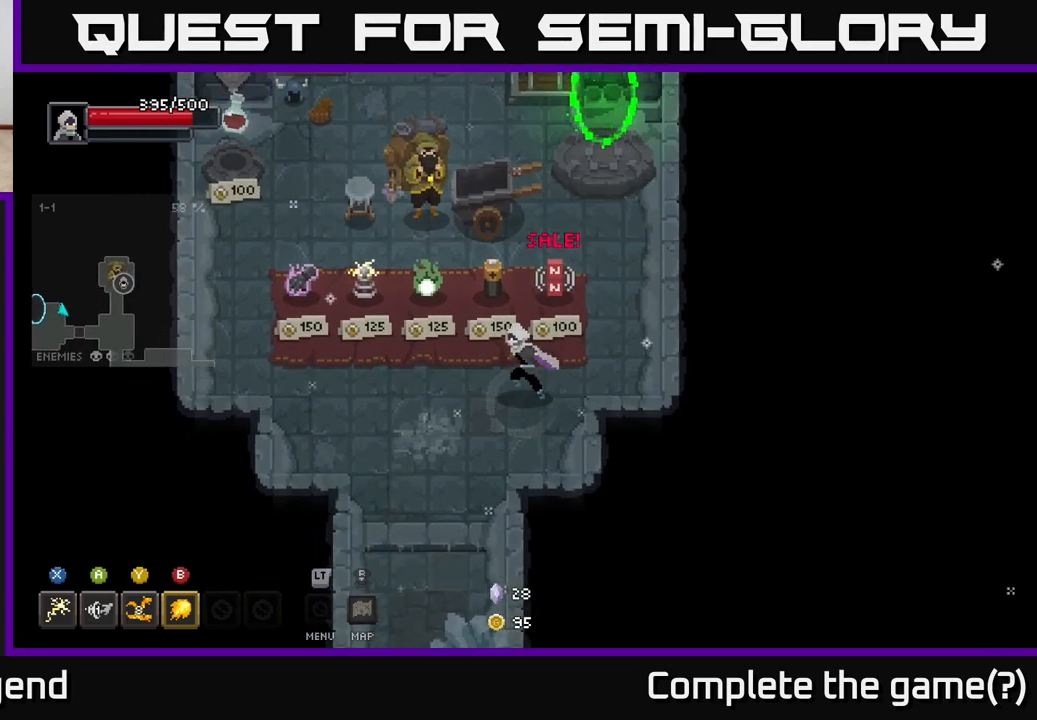
{"buttons": [], "left_stick": "down", "right_stick": "center", "events": [[333, "left_stick", "down"]]}
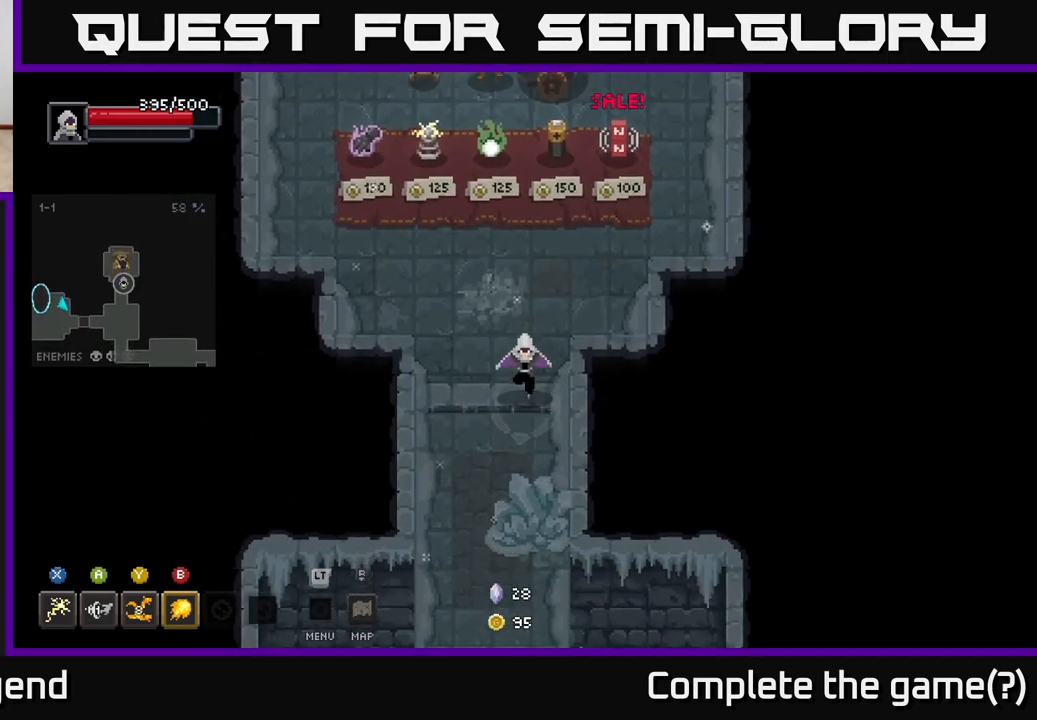
{"buttons": [], "left_stick": "down", "right_stick": "center", "events": []}
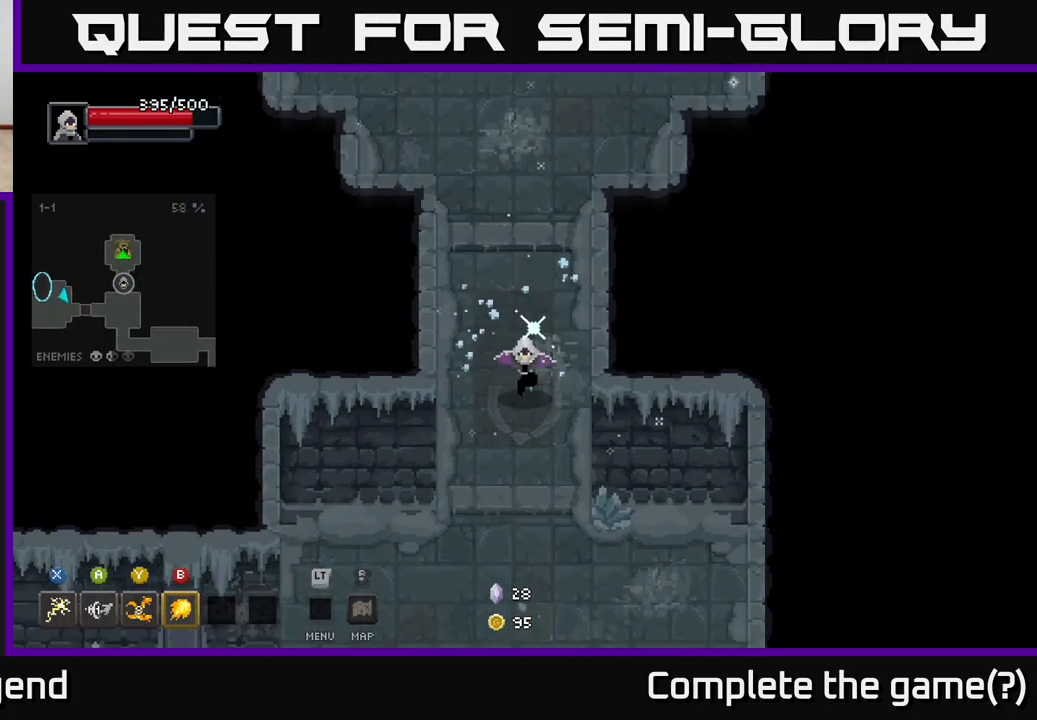
{"buttons": [], "left_stick": "down", "right_stick": "center", "events": []}
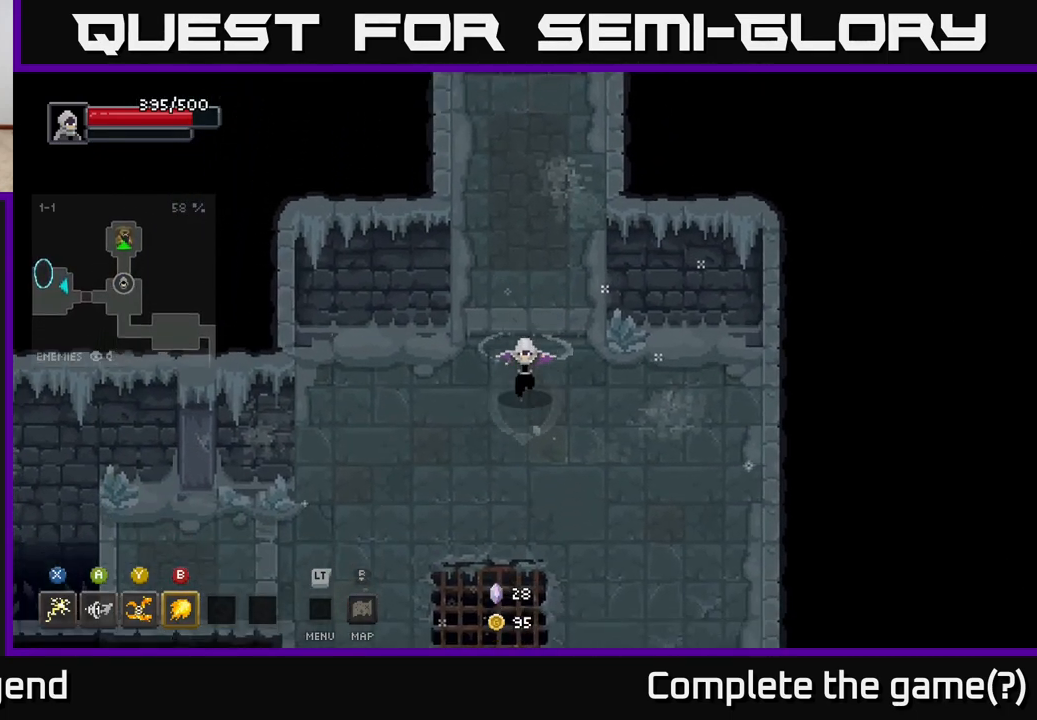
{"buttons": [], "left_stick": "down", "right_stick": "center", "events": []}
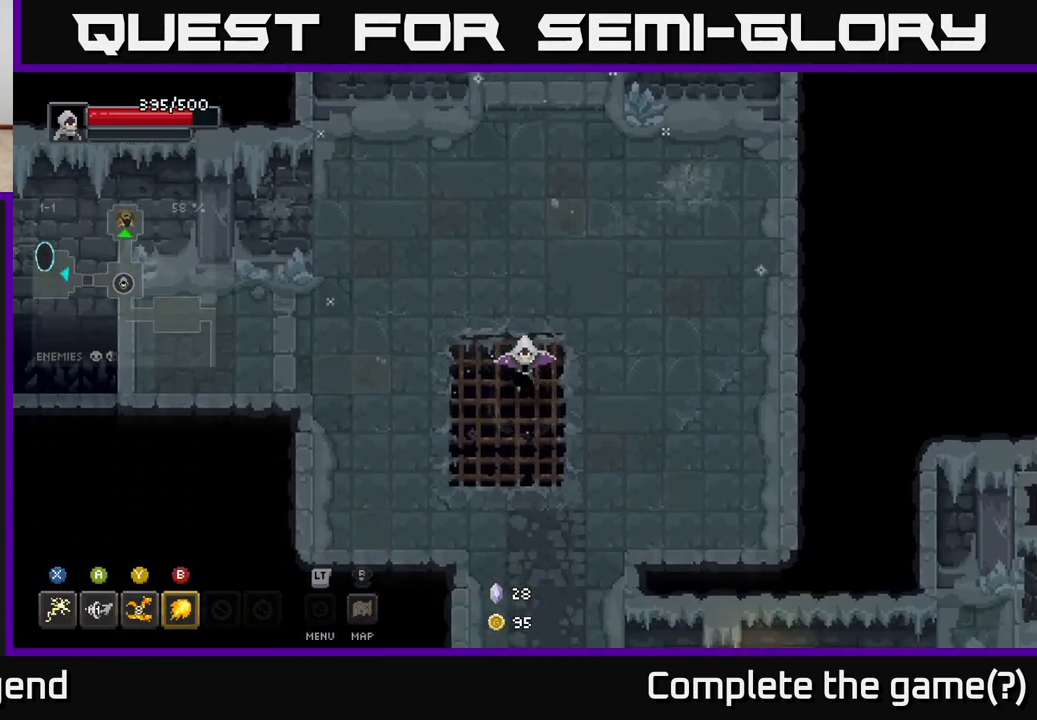
{"buttons": [], "left_stick": "down", "right_stick": "center", "events": []}
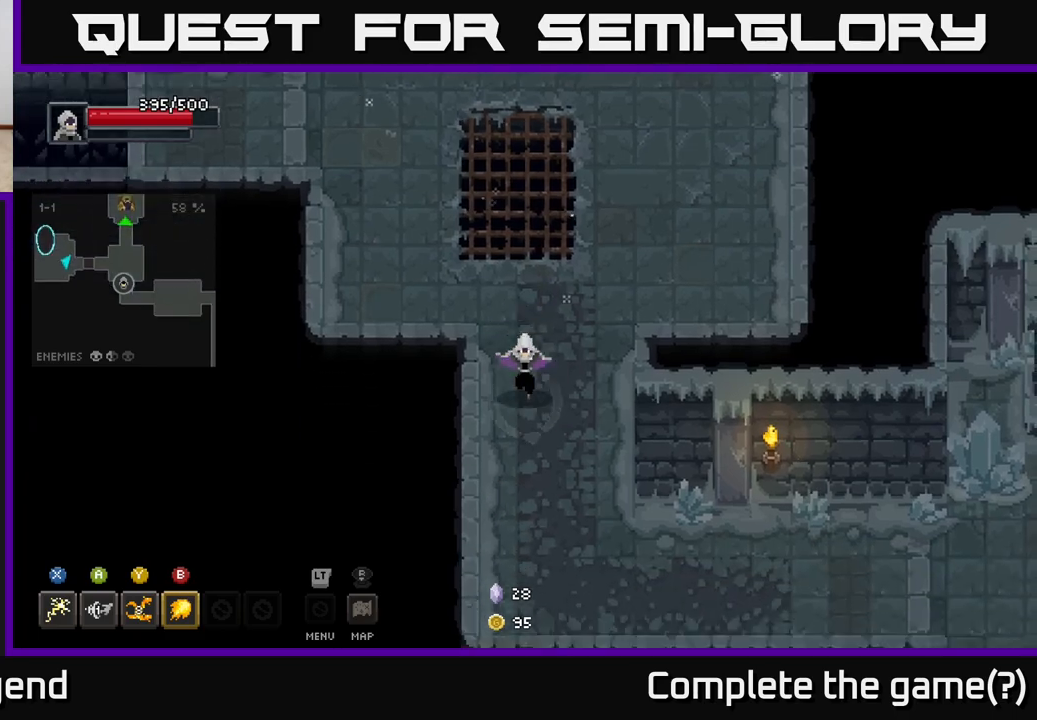
{"buttons": [], "left_stick": "right", "right_stick": "center", "events": [[183, "left_stick", "down-right"], [450, "left_stick", "right"]]}
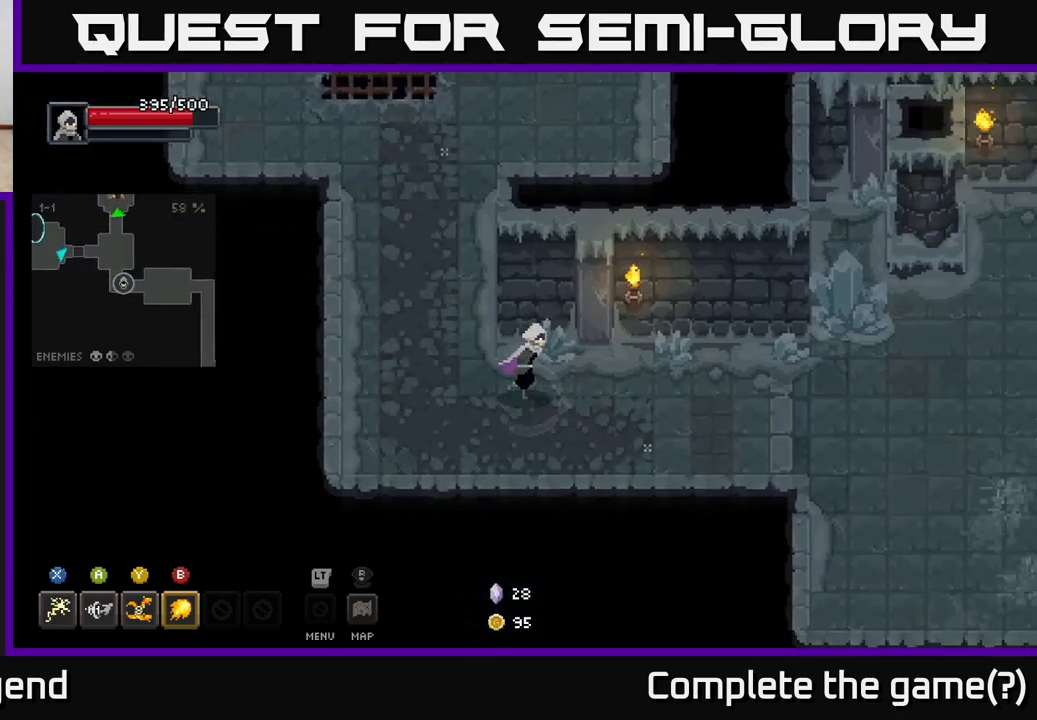
{"buttons": [], "left_stick": "right", "right_stick": "center", "events": []}
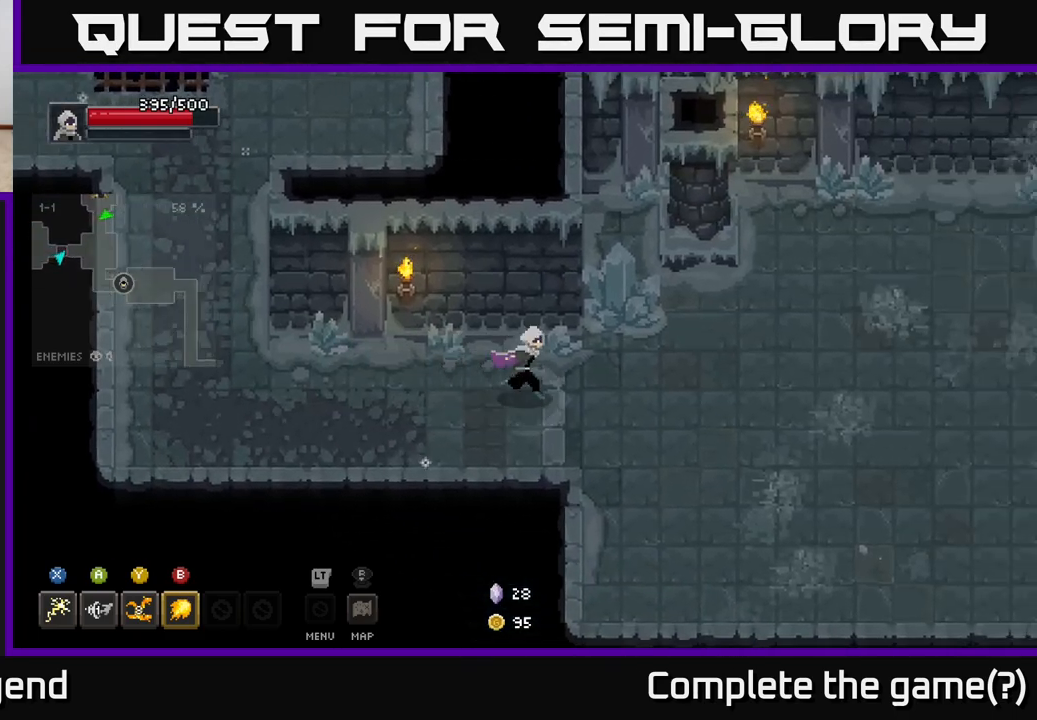
{"buttons": [], "left_stick": "right", "right_stick": "center", "events": []}
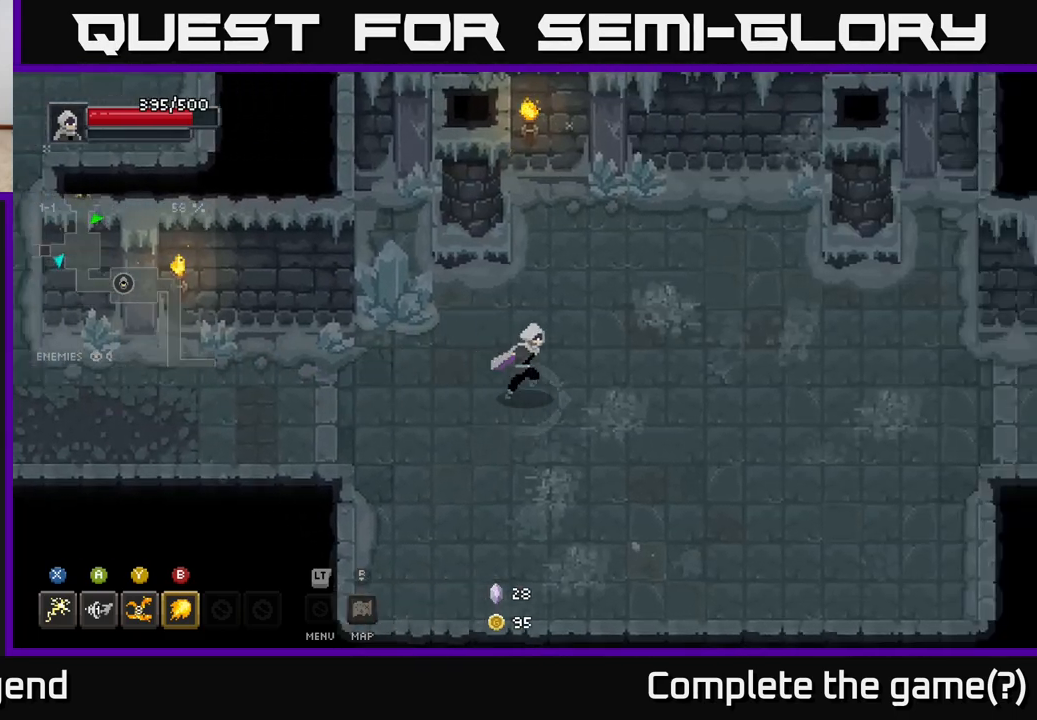
{"buttons": [], "left_stick": "right", "right_stick": "center", "events": []}
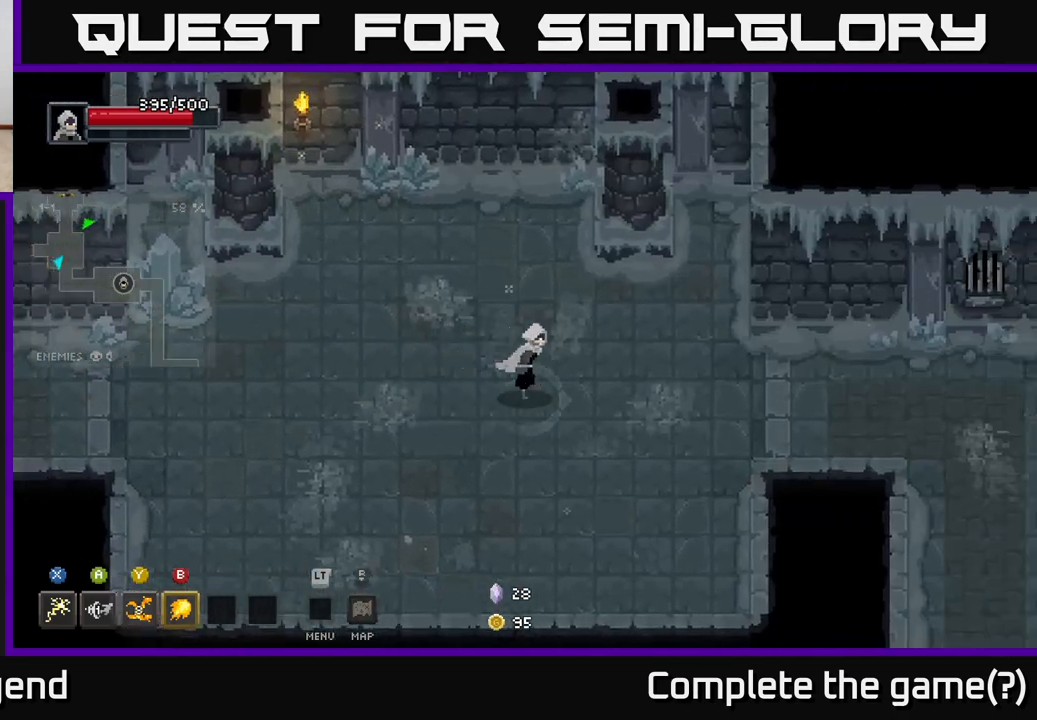
{"buttons": [], "left_stick": "right", "right_stick": "center", "events": []}
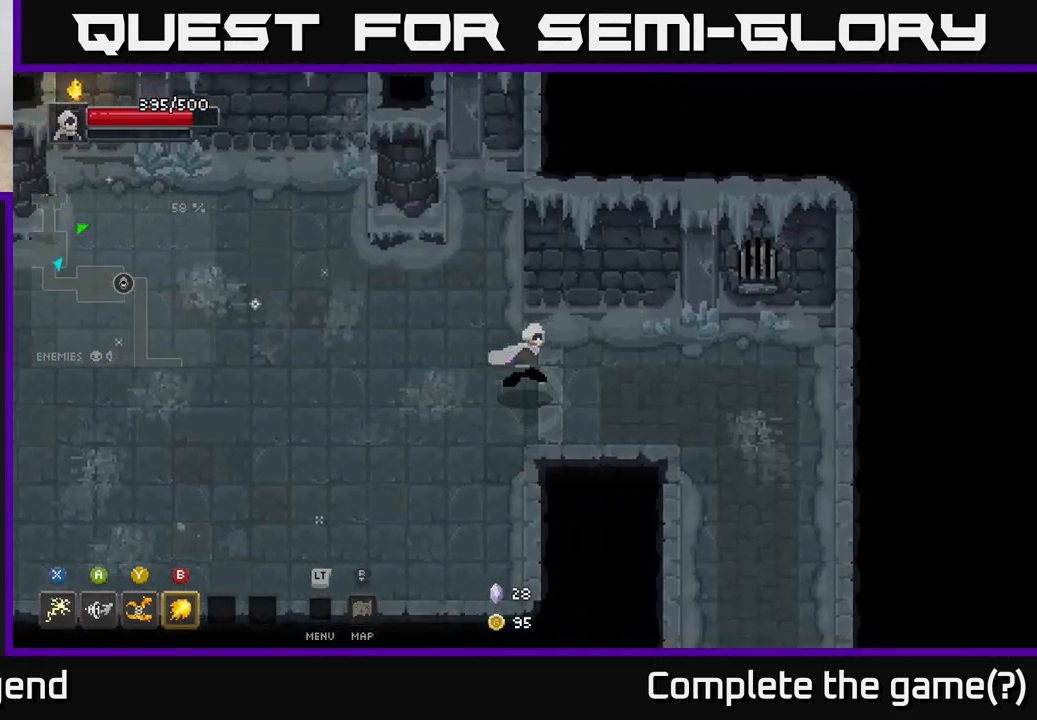
{"buttons": [], "left_stick": "down-right", "right_stick": "center", "events": [[350, "left_stick", "down-right"]]}
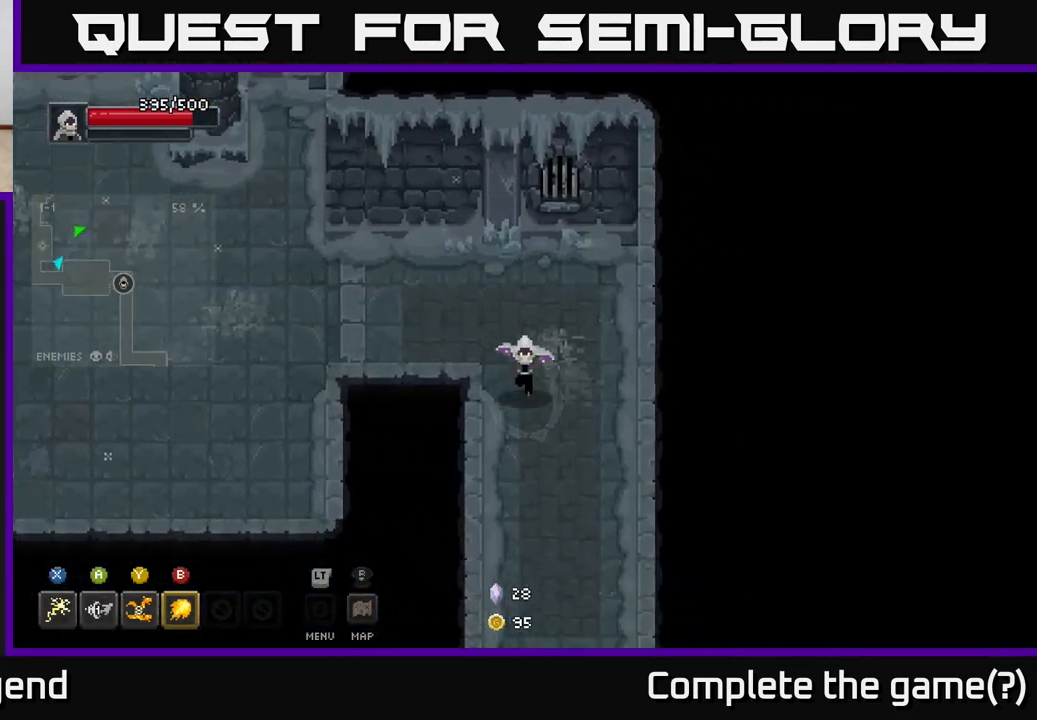
{"buttons": [], "left_stick": "down", "right_stick": "center", "events": [[33, "left_stick", "down"]]}
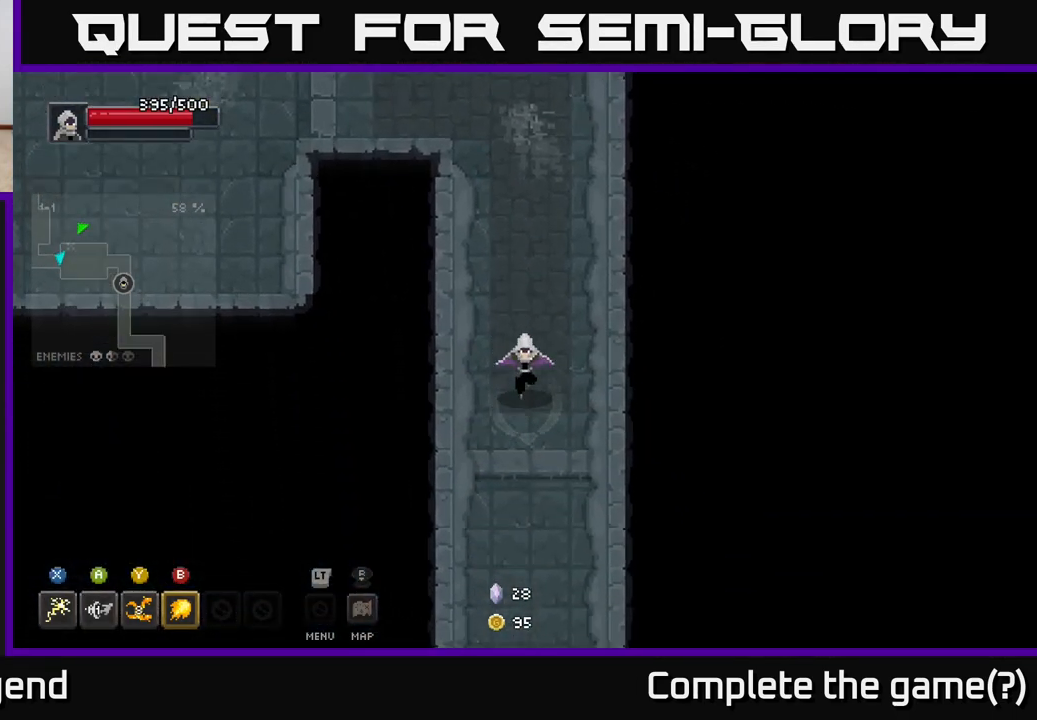
{"buttons": [], "left_stick": "down", "right_stick": "center", "events": []}
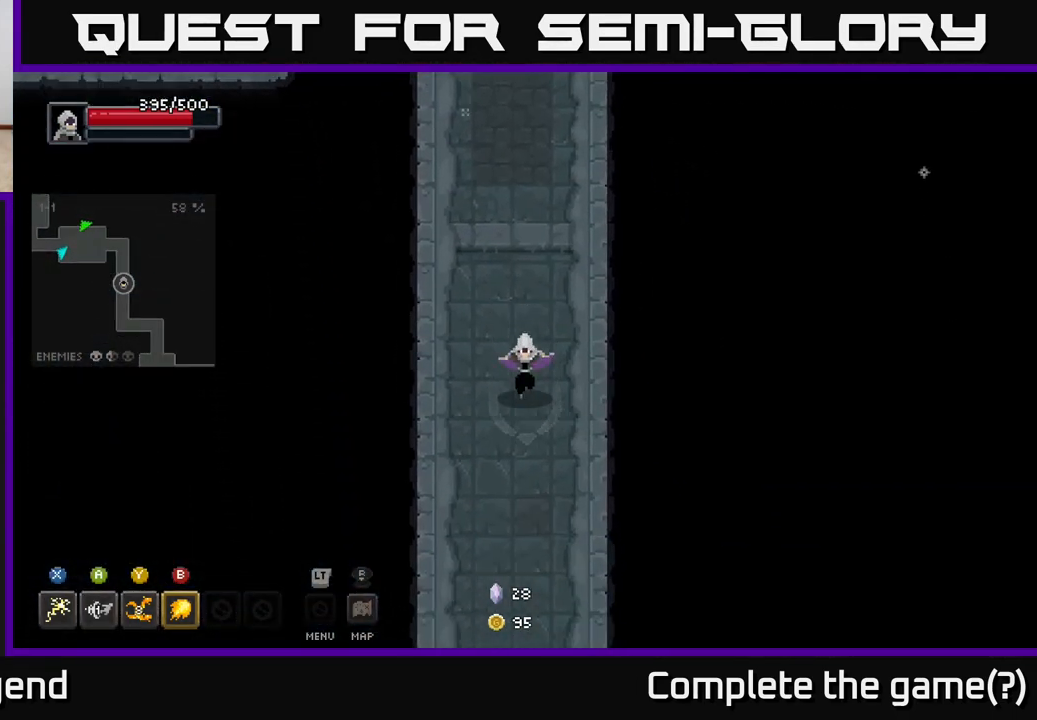
{"buttons": [], "left_stick": "down", "right_stick": "center", "events": []}
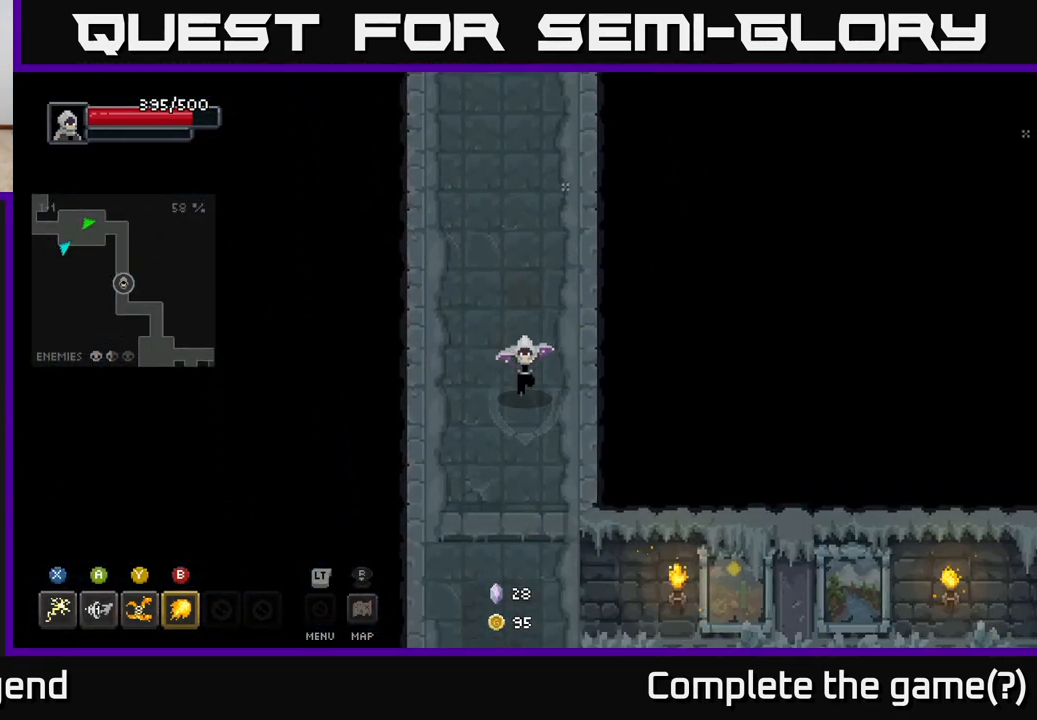
{"buttons": [], "left_stick": "down", "right_stick": "center", "events": []}
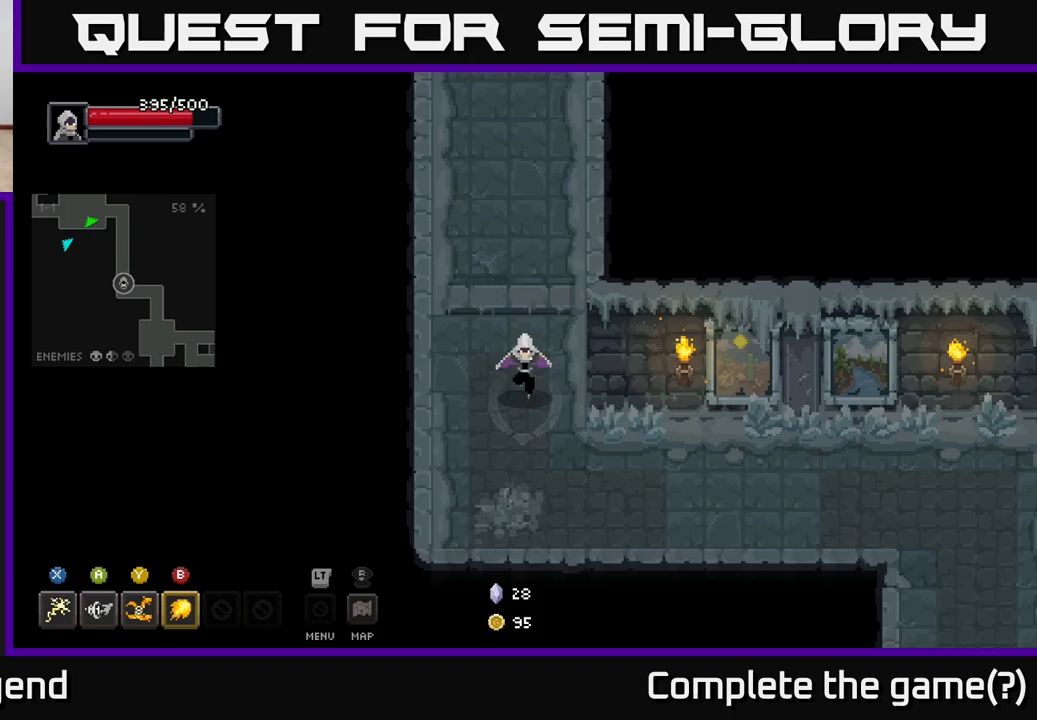
{"buttons": [], "left_stick": "right", "right_stick": "center", "events": [[133, "left_stick", "down-right"], [250, "left_stick", "right"]]}
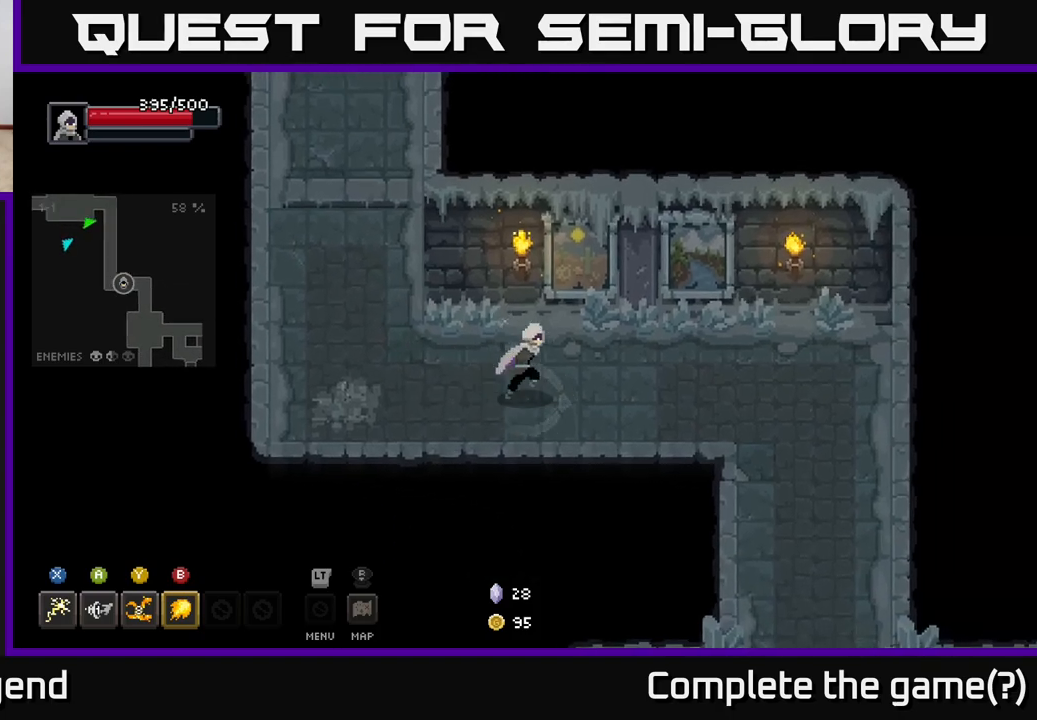
{"buttons": [], "left_stick": "down-right", "right_stick": "center", "events": [[467, "left_stick", "down-right"]]}
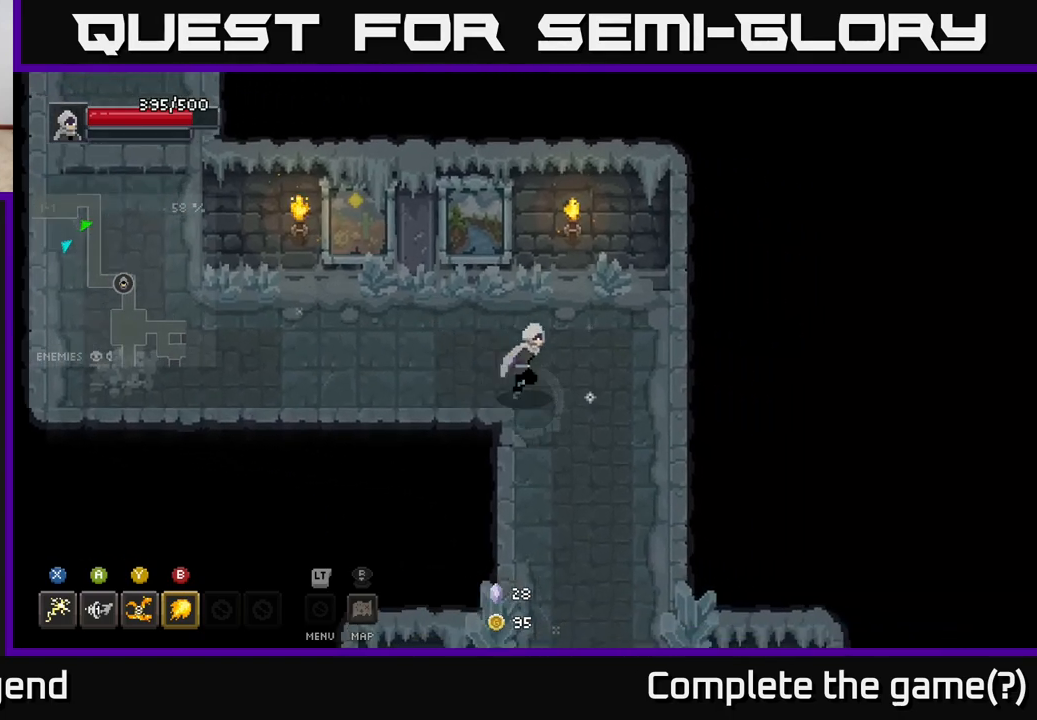
{"buttons": [], "left_stick": "down", "right_stick": "center", "events": [[133, "left_stick", "down"]]}
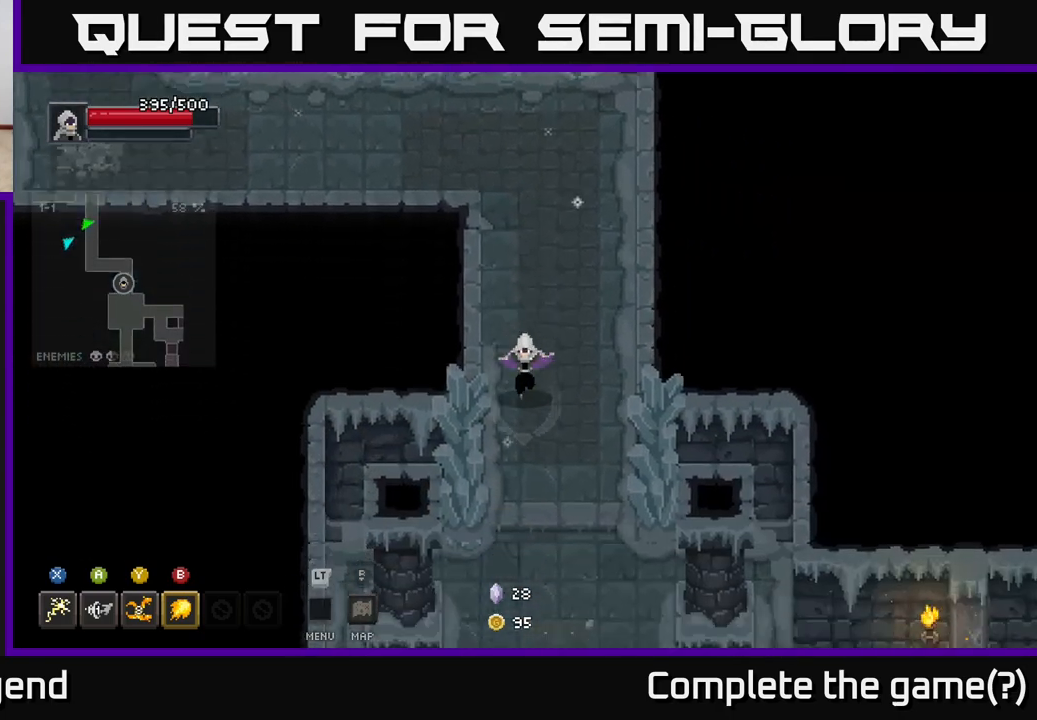
{"buttons": [], "left_stick": "down", "right_stick": "center", "events": []}
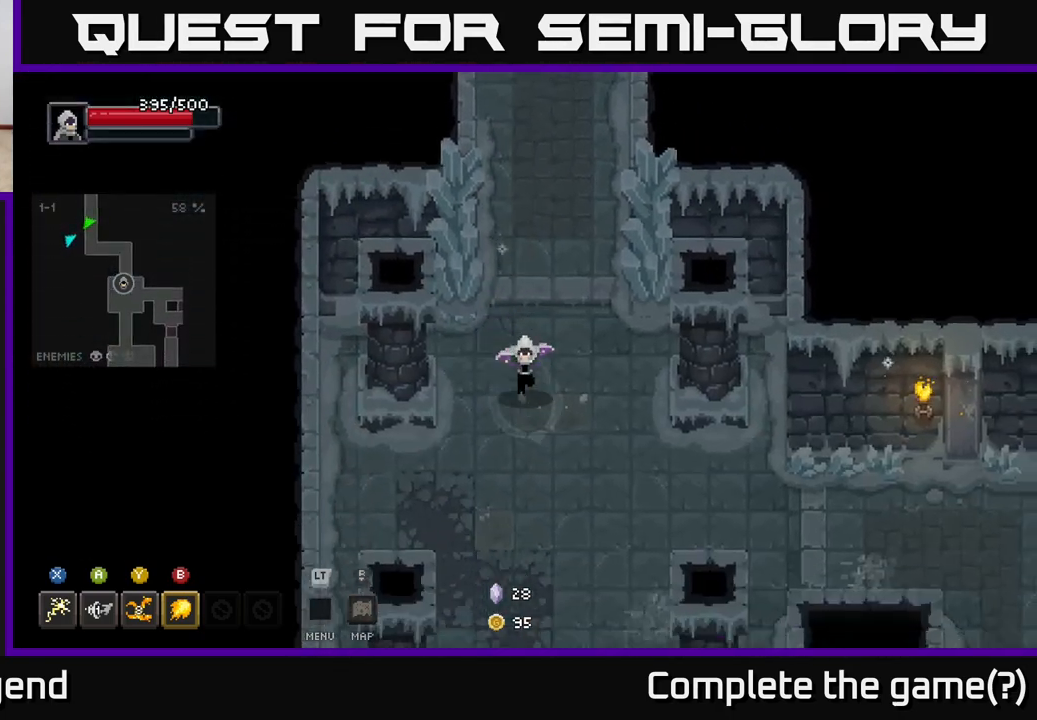
{"buttons": [], "left_stick": "right", "right_stick": "center", "events": [[67, "left_stick", "down-right"], [367, "left_stick", "right"]]}
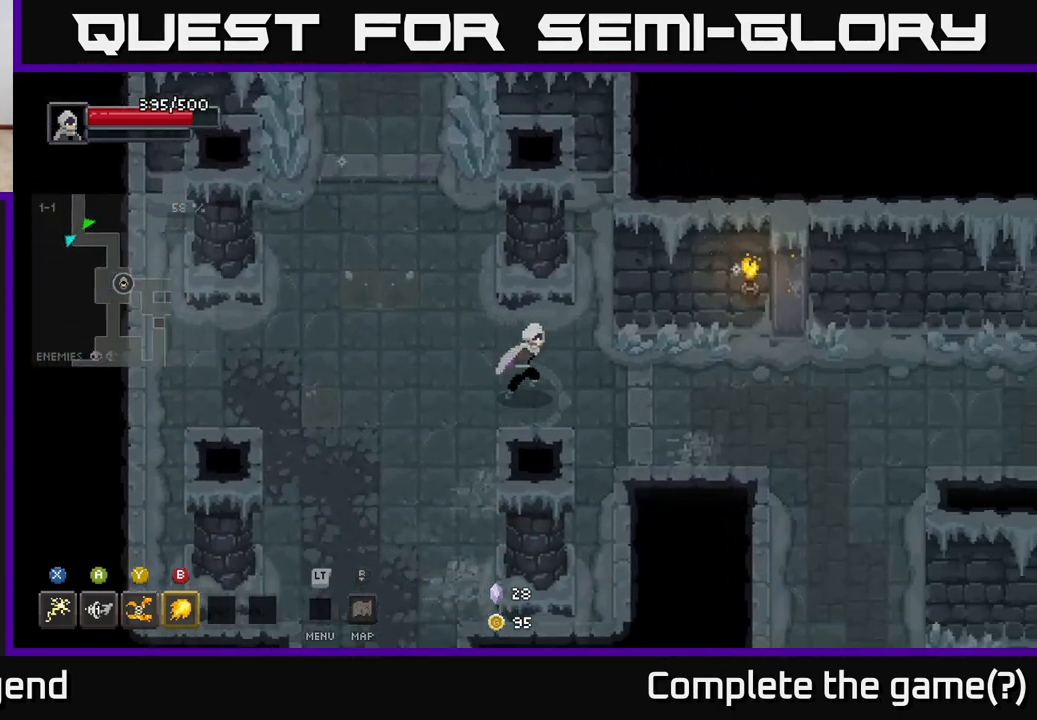
{"buttons": [], "left_stick": "right", "right_stick": "center", "events": []}